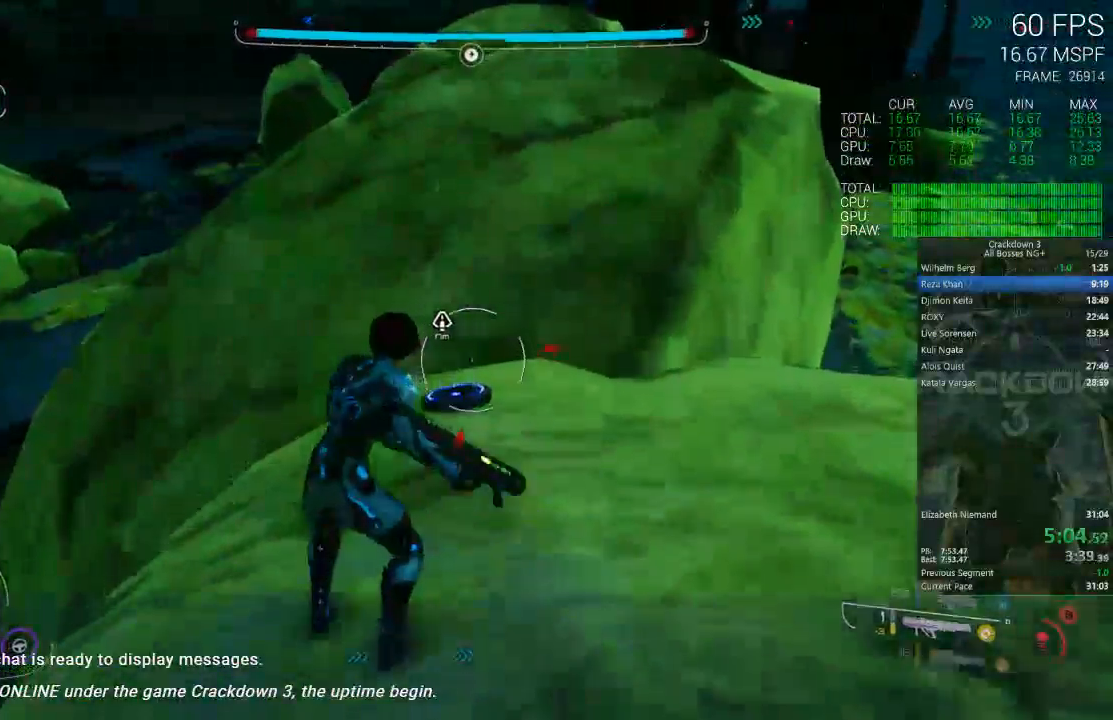
Gameplay with a controller (Xbox layout); each line is a JSON object with the inputs held at the frame after it (dt_ms = milliseconds from this image to that frame). "events" lists button and stick changes between this image and that frame as [ms after this image, input, new state], when the widget could be followed in between.
{"dt_ms": 500, "buttons": [], "left_stick": "up", "right_stick": "up-left", "events": [[17, "L3", "down"], [200, "L3", "up"], [233, "right_stick", "up-left"]]}
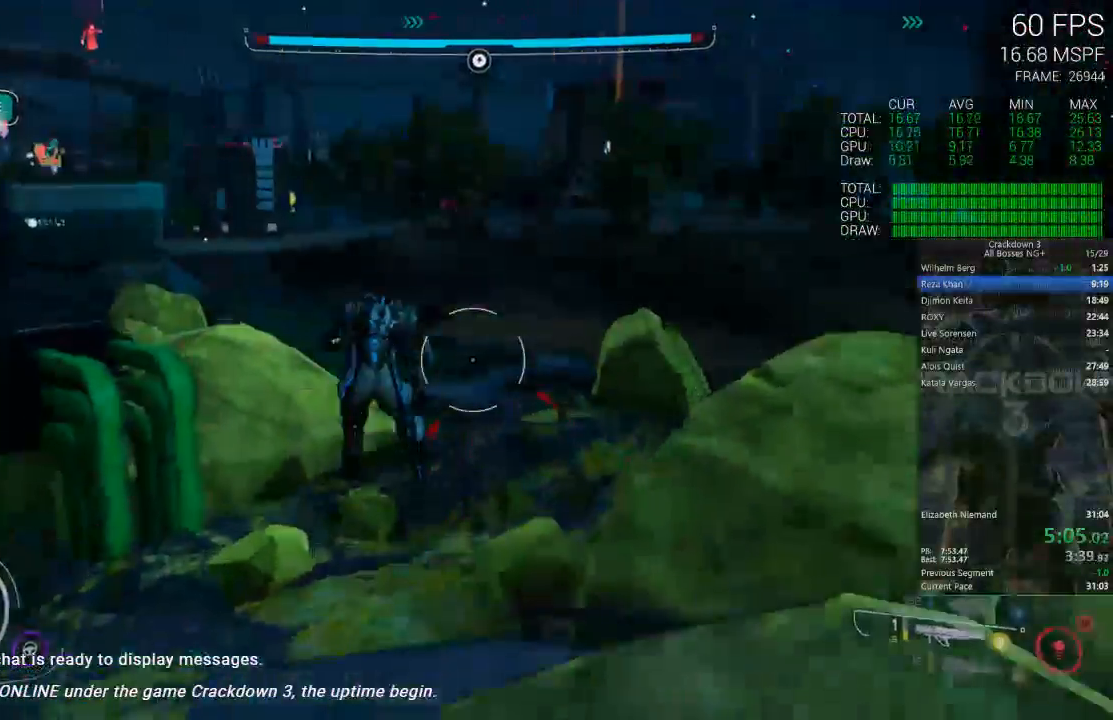
{"dt_ms": 500, "buttons": [], "left_stick": "up-left", "right_stick": "center"}
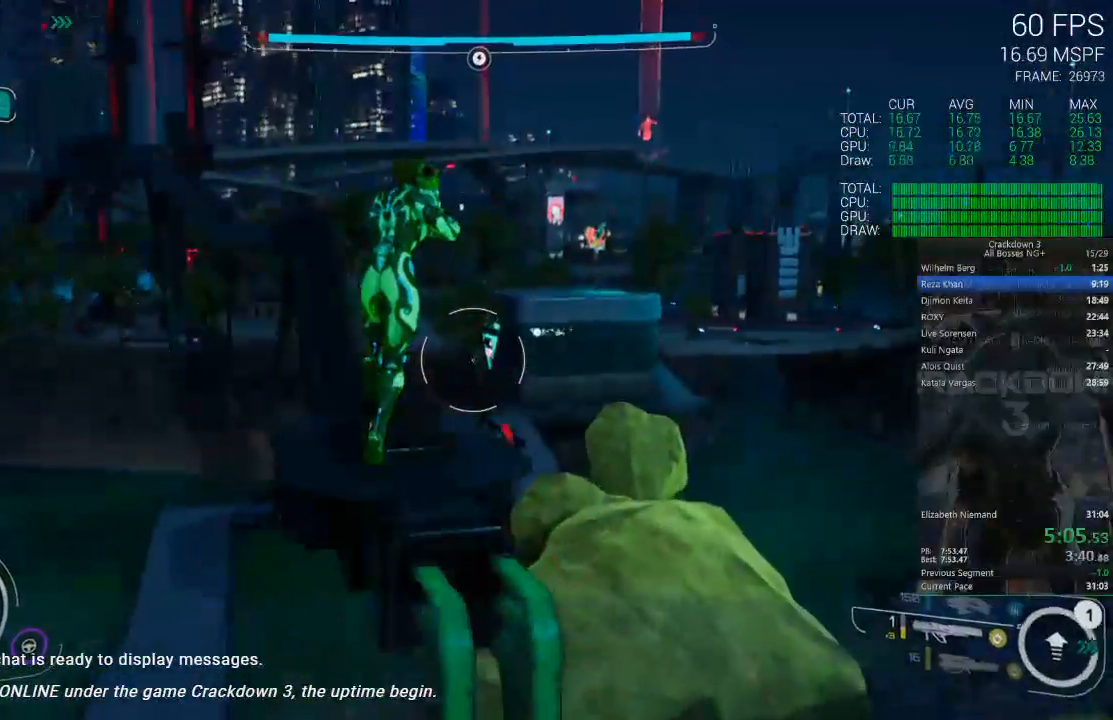
{"dt_ms": 500, "buttons": [], "left_stick": "up", "right_stick": "center", "events": [[133, "right_stick", "down-left"], [350, "right_stick", "center"], [500, "left_stick", "up"]]}
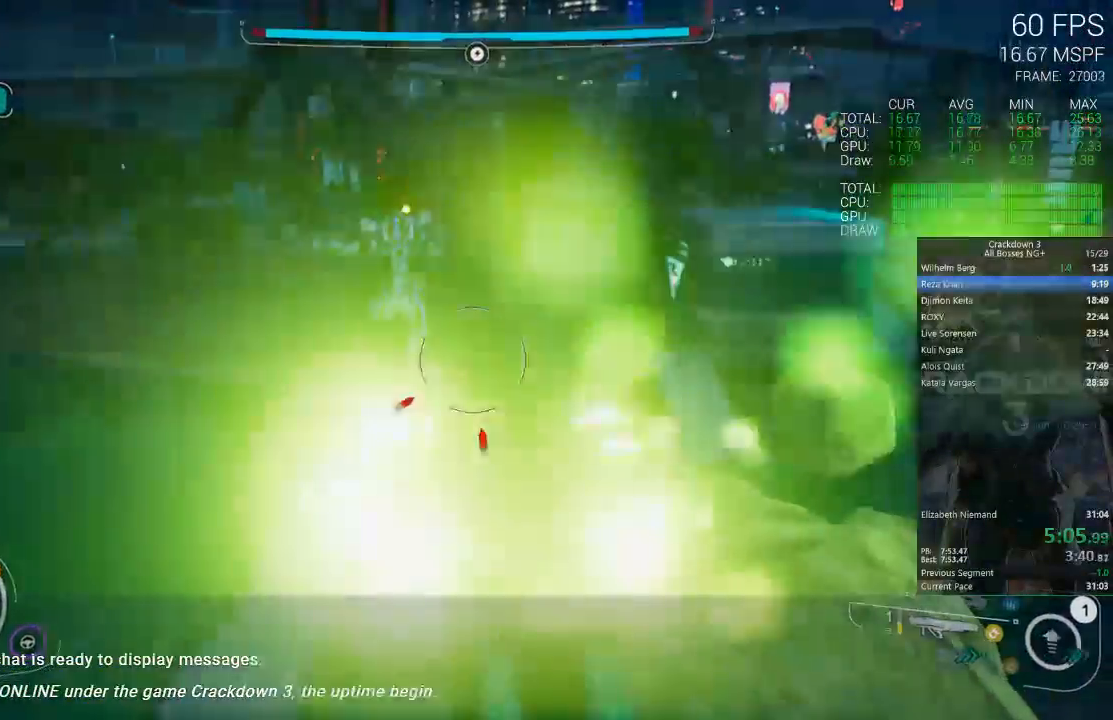
{"dt_ms": 500, "buttons": ["A"], "left_stick": "up-left", "right_stick": "center", "events": [[167, "A", "down"], [300, "left_stick", "up-left"]]}
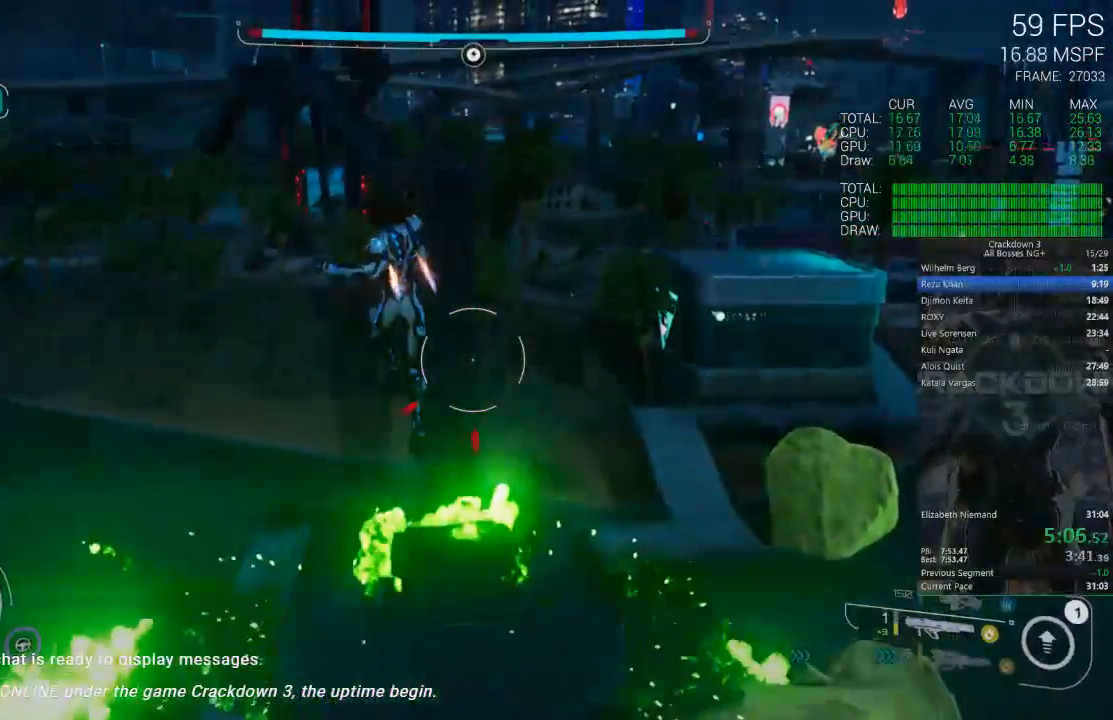
{"dt_ms": 500, "buttons": ["A"], "left_stick": "down", "right_stick": "center", "events": [[350, "left_stick", "down"]]}
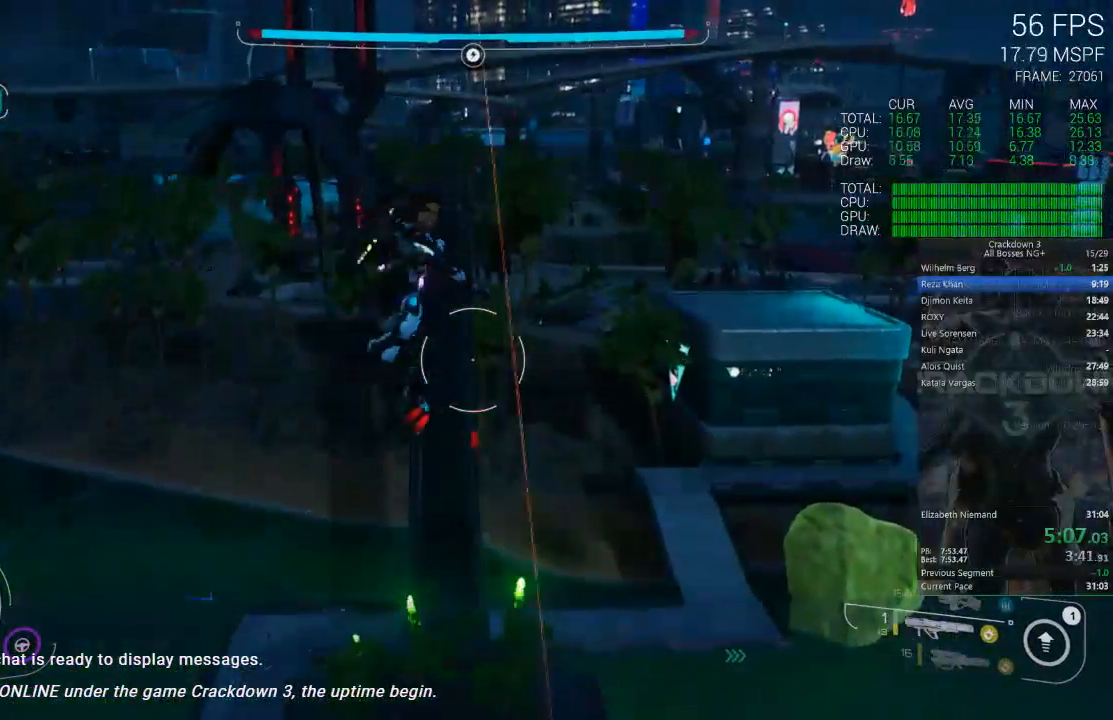
{"dt_ms": 500, "buttons": ["A"], "left_stick": "down", "right_stick": "center", "events": []}
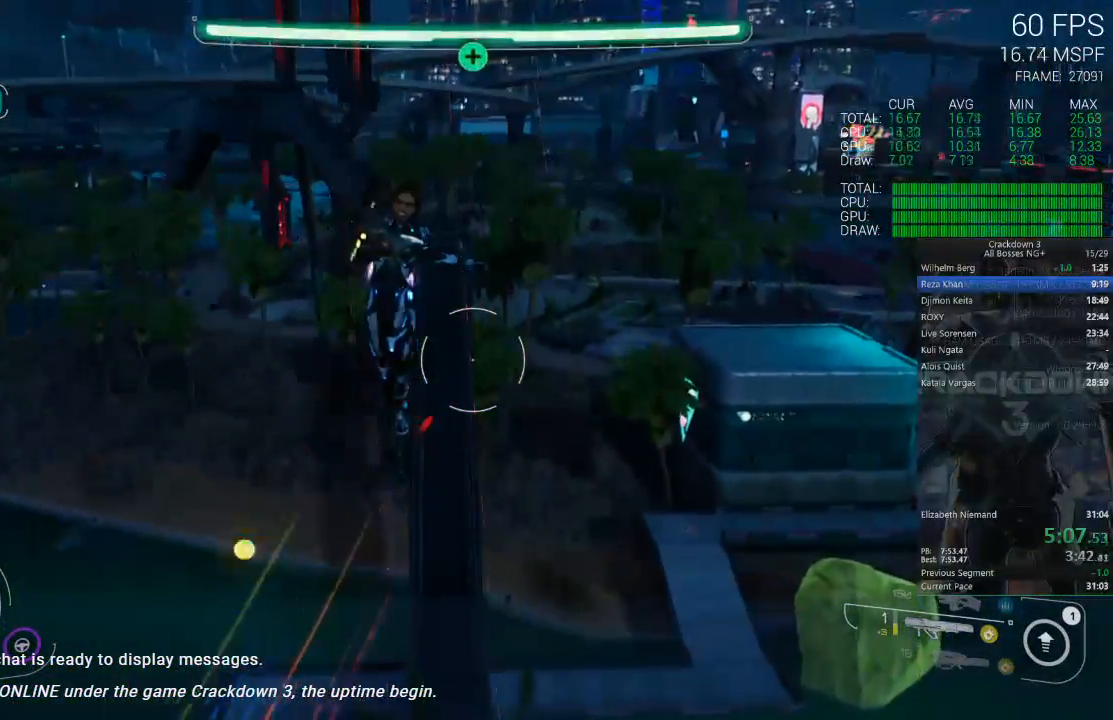
{"dt_ms": 500, "buttons": [], "left_stick": "up", "right_stick": "center", "events": [[67, "left_stick", "left"], [133, "left_stick", "up"], [217, "left_stick", "up-right"], [417, "left_stick", "up"], [483, "A", "up"]]}
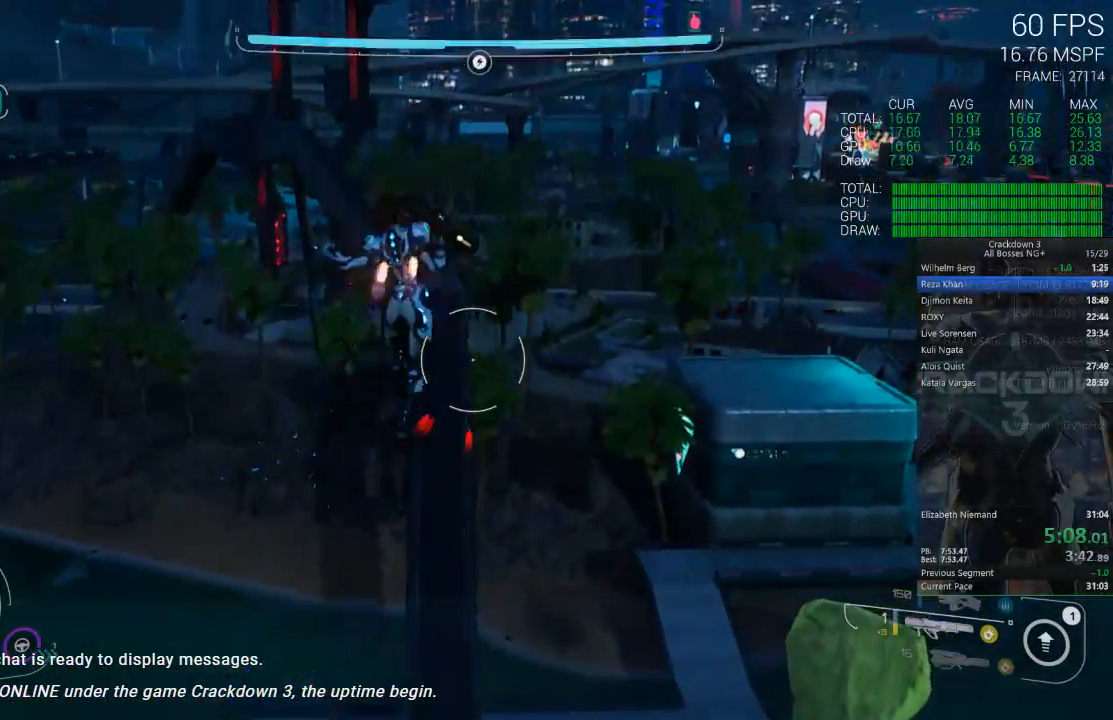
{"dt_ms": 500, "buttons": ["B"], "left_stick": "up-left", "right_stick": "center", "events": [[50, "B", "down"], [217, "left_stick", "up-left"]]}
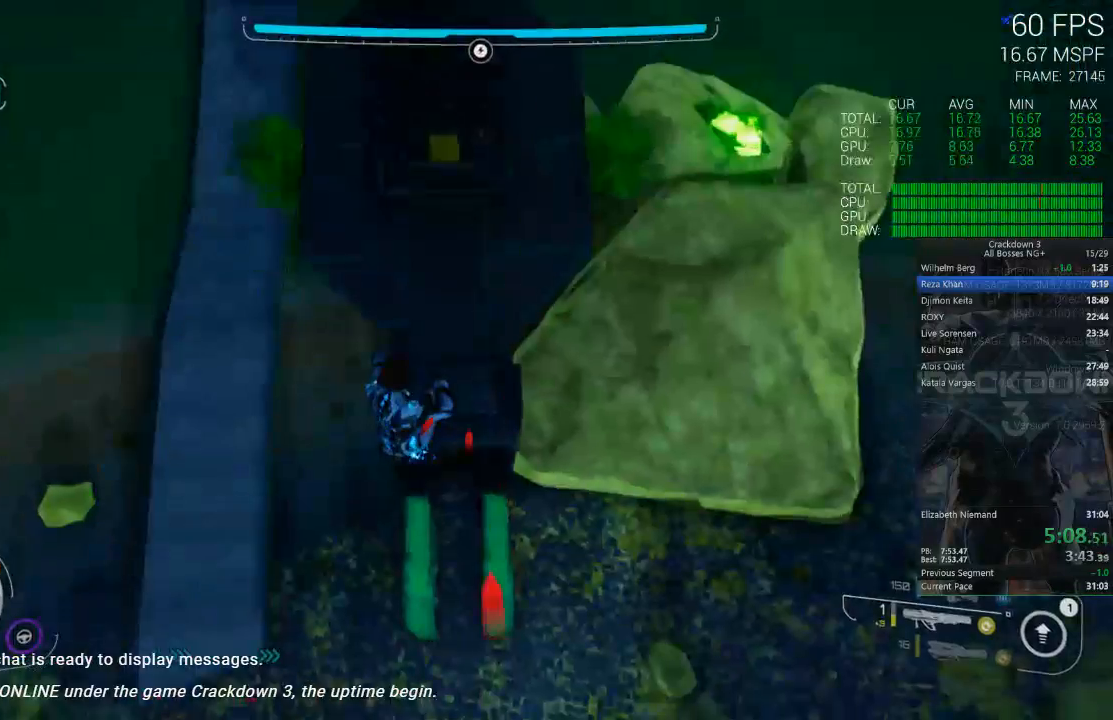
{"dt_ms": 500, "buttons": ["B"], "left_stick": "right", "right_stick": "center", "events": [[283, "left_stick", "up-right"], [383, "left_stick", "right"]]}
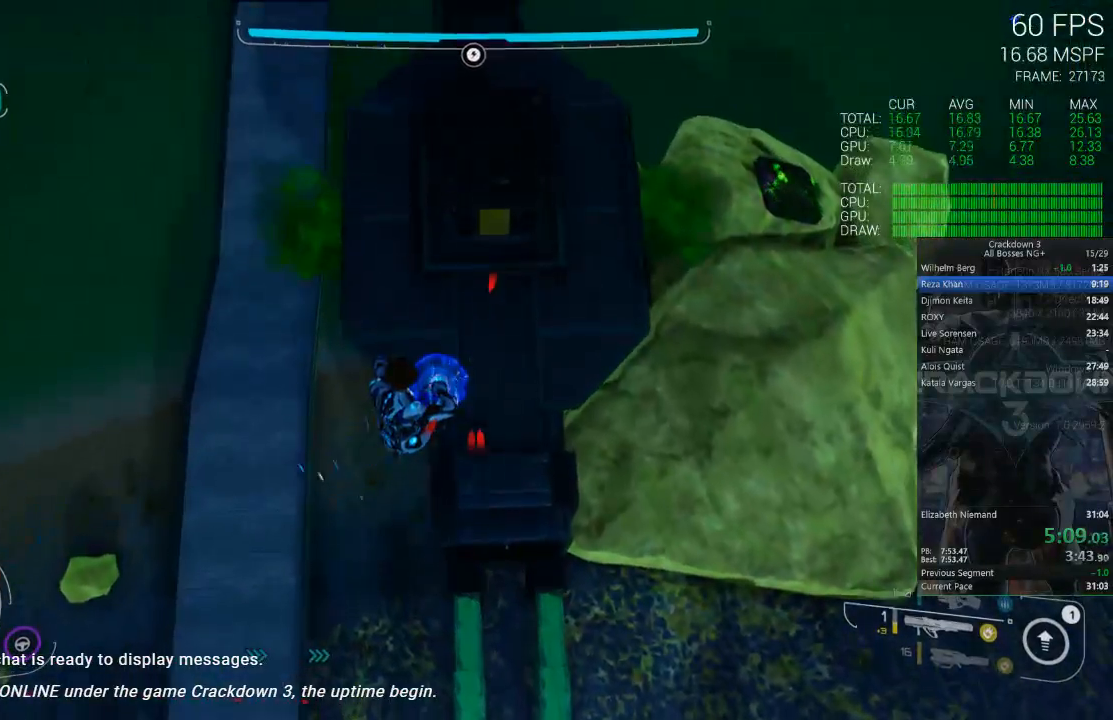
{"dt_ms": 500, "buttons": [], "left_stick": "right", "right_stick": "up-left", "events": [[150, "B", "up"], [417, "right_stick", "up-left"]]}
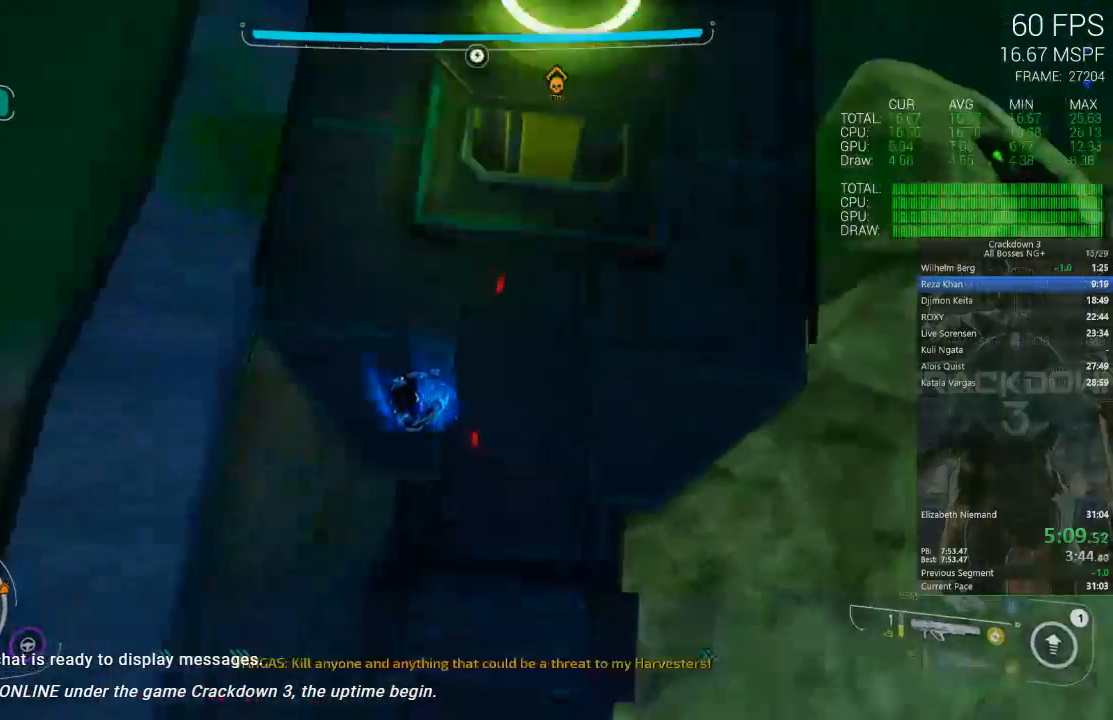
{"dt_ms": 500, "buttons": [], "left_stick": "down", "right_stick": "down-left", "events": [[83, "right_stick", "center"], [217, "right_stick", "up-left"], [300, "left_stick", "center"], [450, "left_stick", "down"], [483, "right_stick", "down-left"]]}
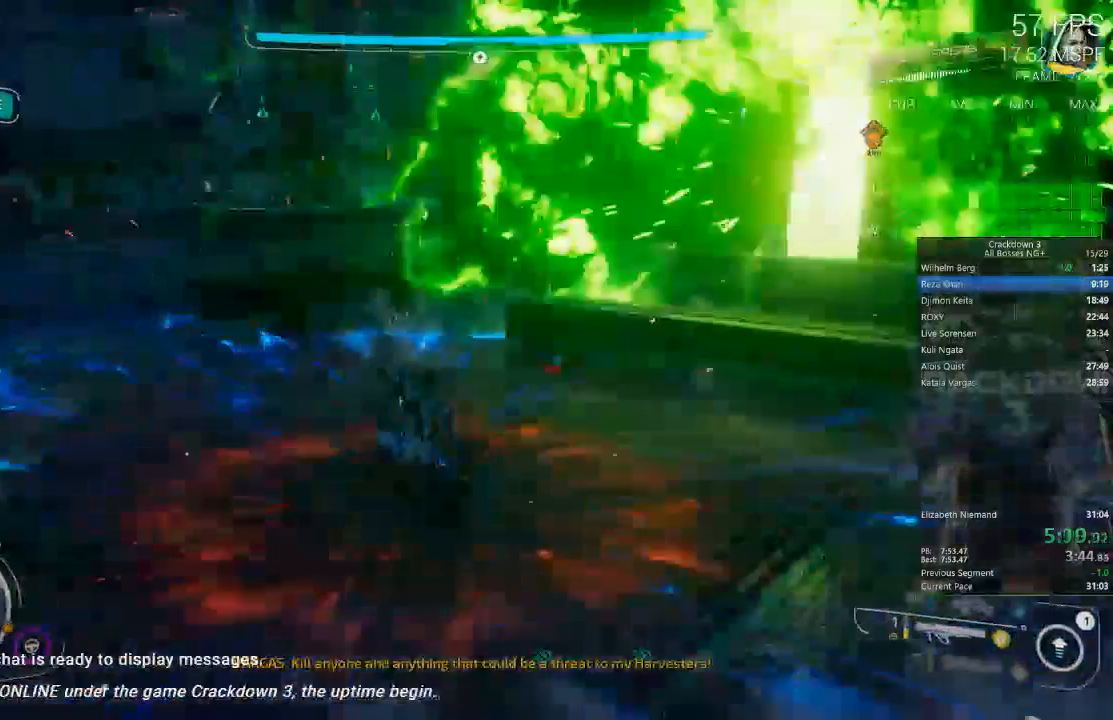
{"dt_ms": 1000, "buttons": ["L3"], "left_stick": "up", "right_stick": "center", "events": [[17, "right_stick", "down"], [367, "right_stick", "down-left"], [483, "R1", "down"], [517, "right_stick", "center"], [583, "R1", "up"], [583, "left_stick", "center"], [667, "left_stick", "up"], [717, "right_stick", "down-left"], [883, "right_stick", "center"], [983, "L3", "down"]]}
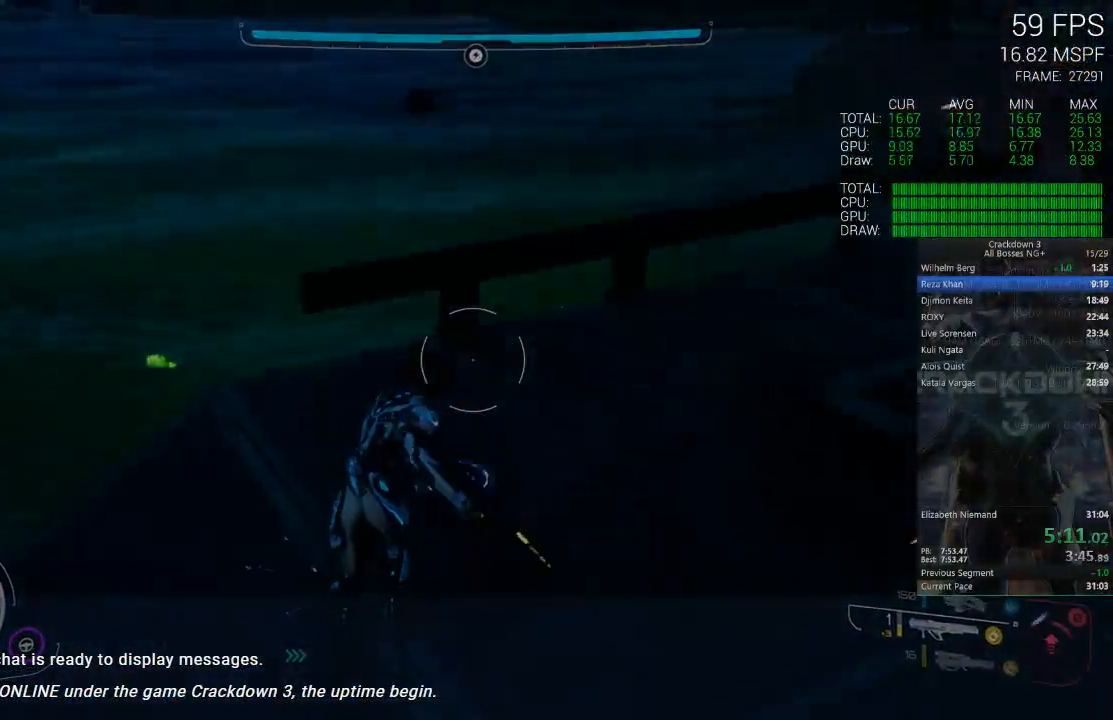
{"dt_ms": 500, "buttons": [], "left_stick": "center", "right_stick": "up", "events": [[117, "L3", "up"], [200, "L3", "down"], [300, "L3", "up"], [333, "right_stick", "up"], [500, "left_stick", "center"]]}
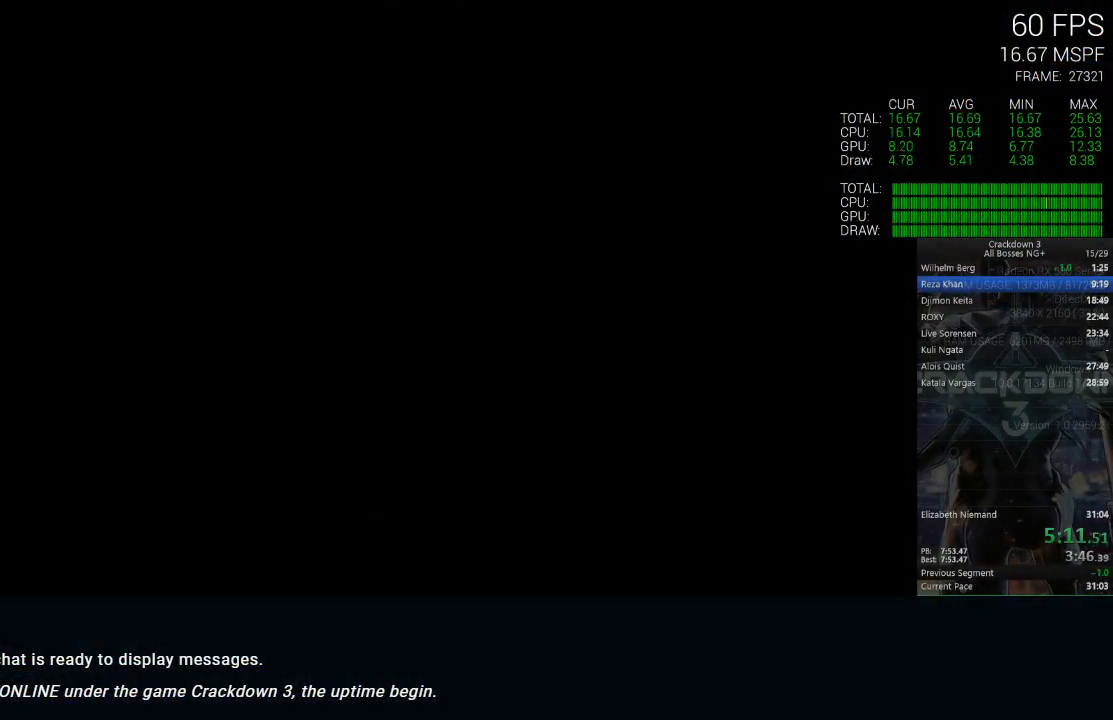
{"dt_ms": 500, "buttons": [], "left_stick": "center", "right_stick": "center", "events": [[67, "right_stick", "center"]]}
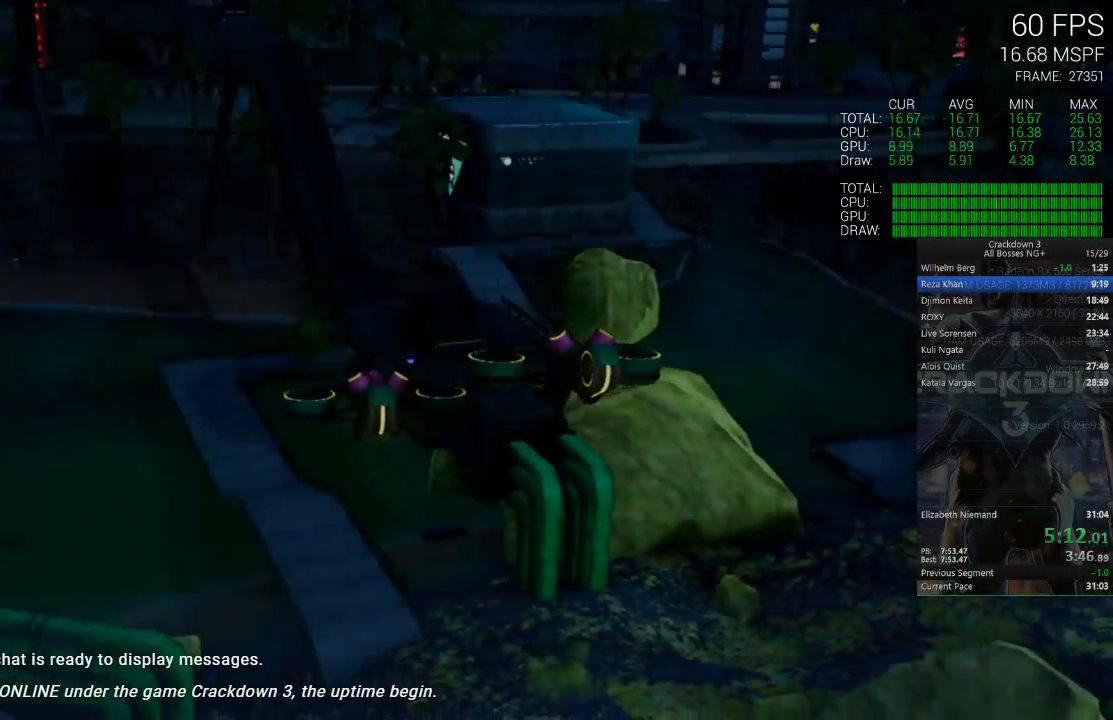
{"dt_ms": 500, "buttons": ["X"], "left_stick": "center", "right_stick": "center", "events": [[367, "X", "down"]]}
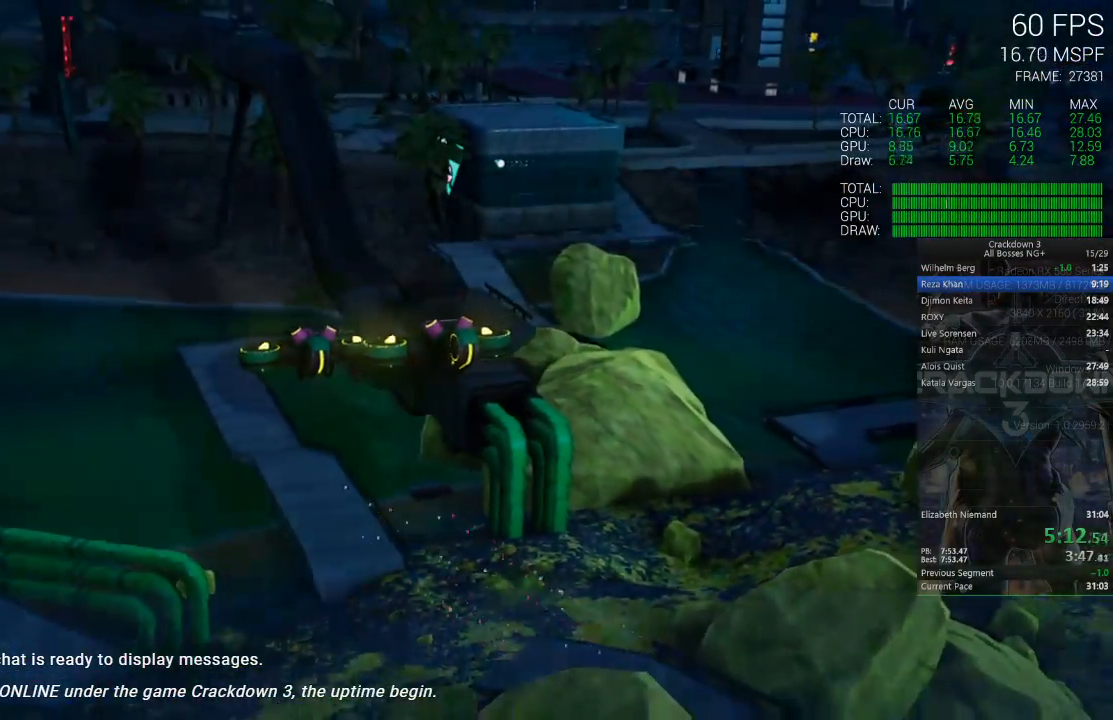
{"dt_ms": 500, "buttons": ["X"], "left_stick": "center", "right_stick": "center", "events": [[300, "X", "up"], [350, "X", "down"]]}
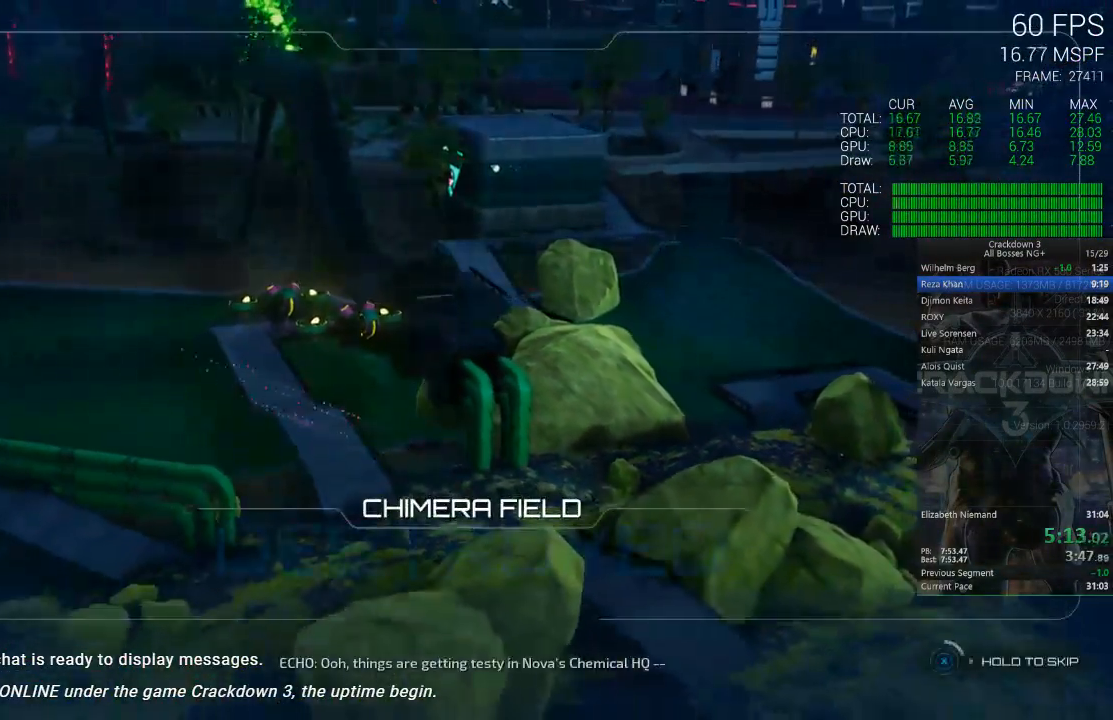
{"dt_ms": 500, "buttons": ["X"], "left_stick": "center", "right_stick": "center", "events": []}
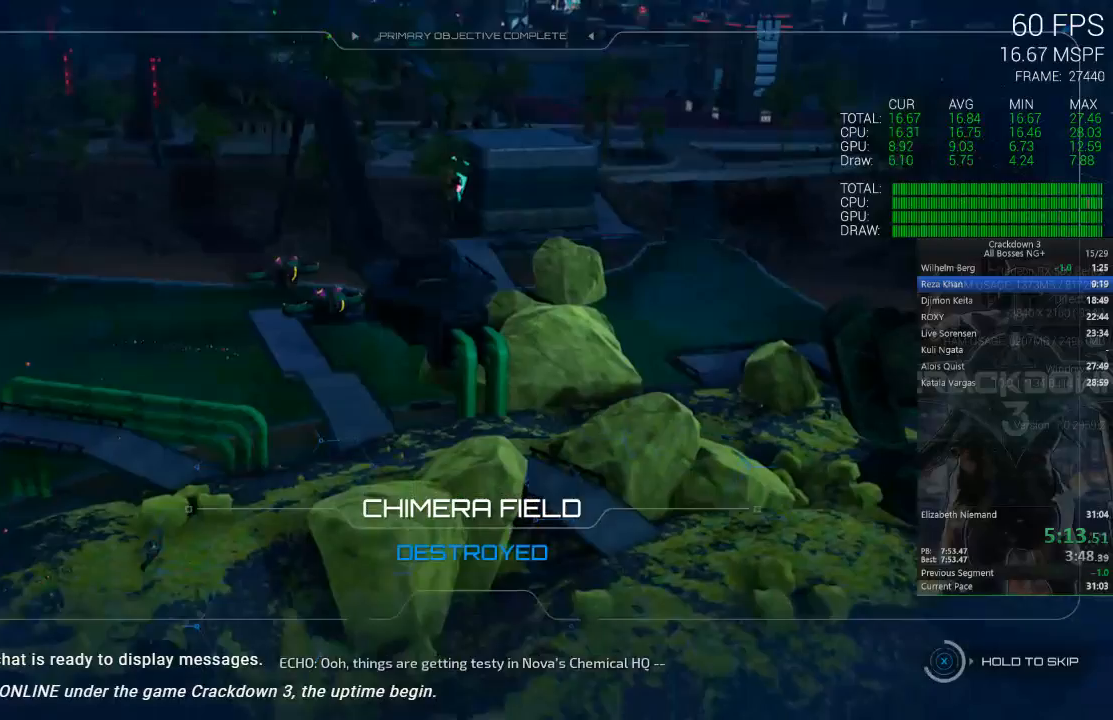
{"dt_ms": 500, "buttons": ["X"], "left_stick": "center", "right_stick": "center", "events": []}
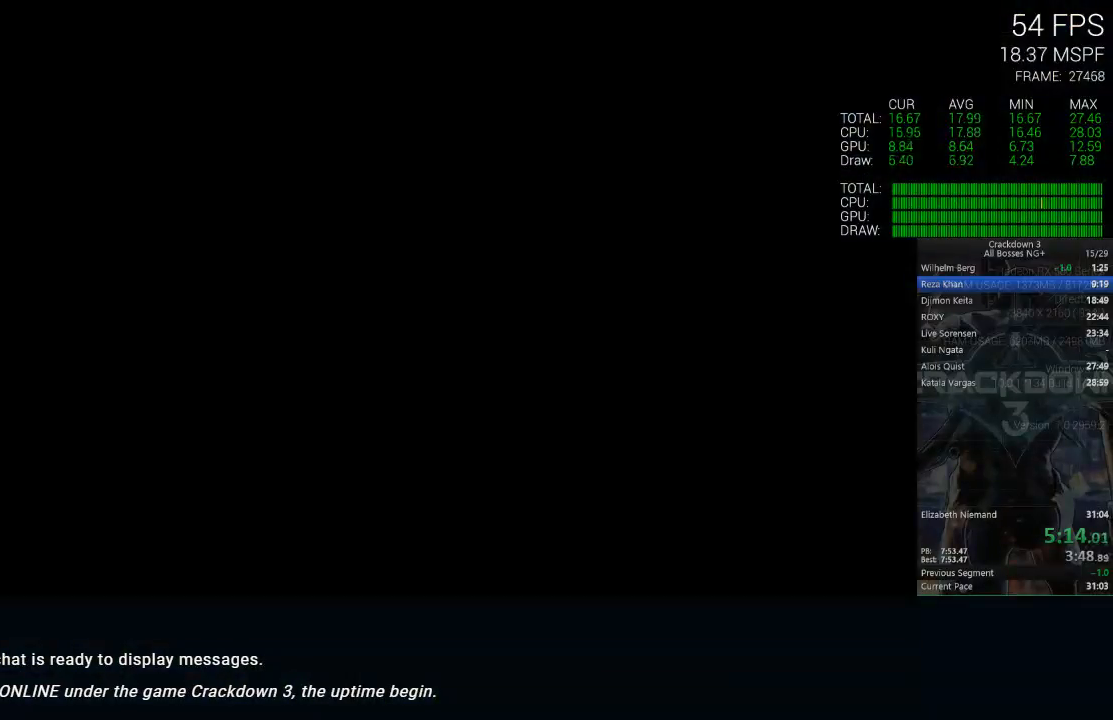
{"dt_ms": 500, "buttons": [], "left_stick": "up-right", "right_stick": "center", "events": [[250, "left_stick", "up-right"], [283, "X", "up"]]}
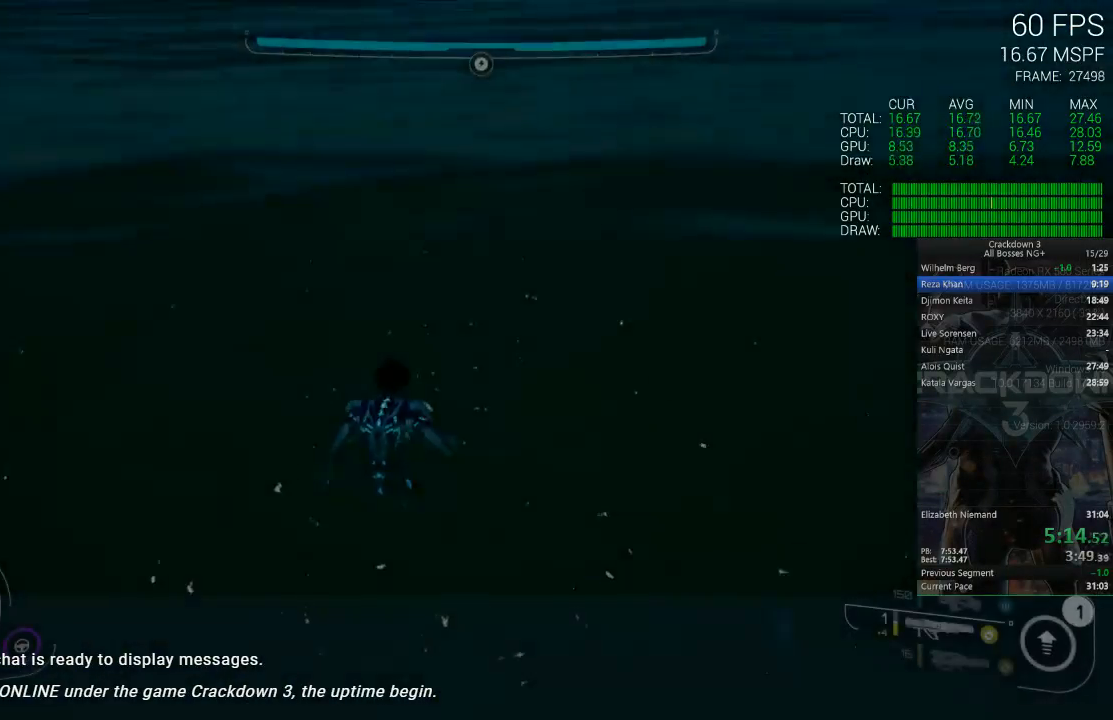
{"dt_ms": 500, "buttons": ["A"], "left_stick": "right", "right_stick": "center", "events": [[350, "left_stick", "right"], [433, "A", "down"]]}
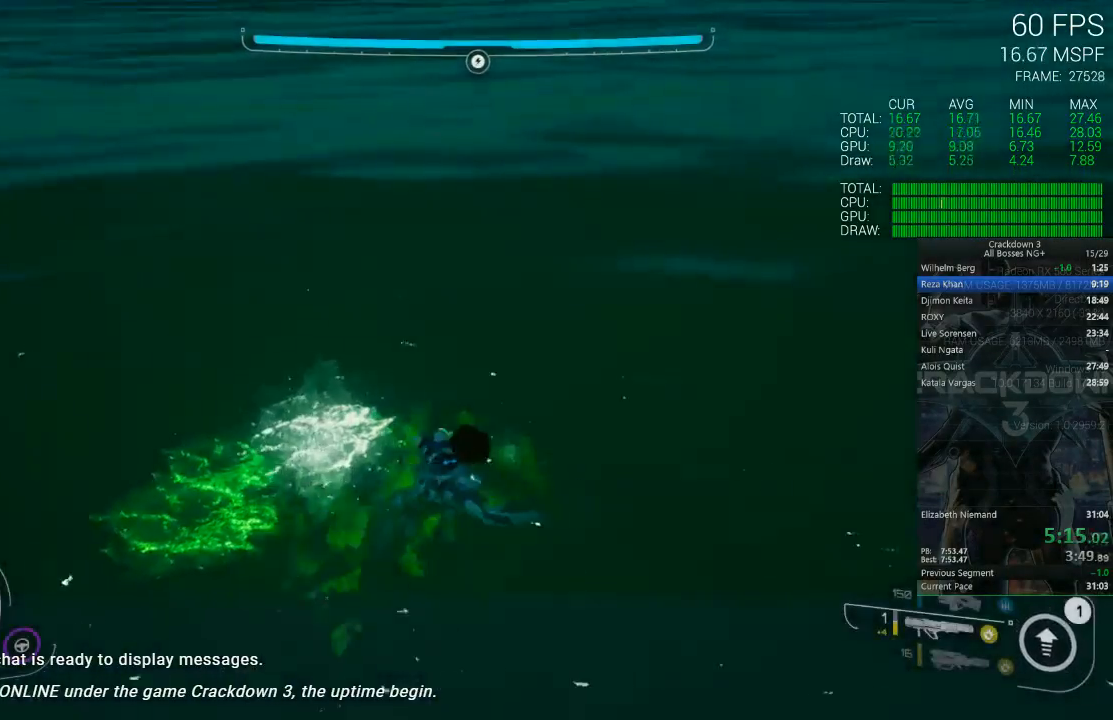
{"dt_ms": 500, "buttons": ["A"], "left_stick": "up-right", "right_stick": "center", "events": [[200, "left_stick", "up-right"]]}
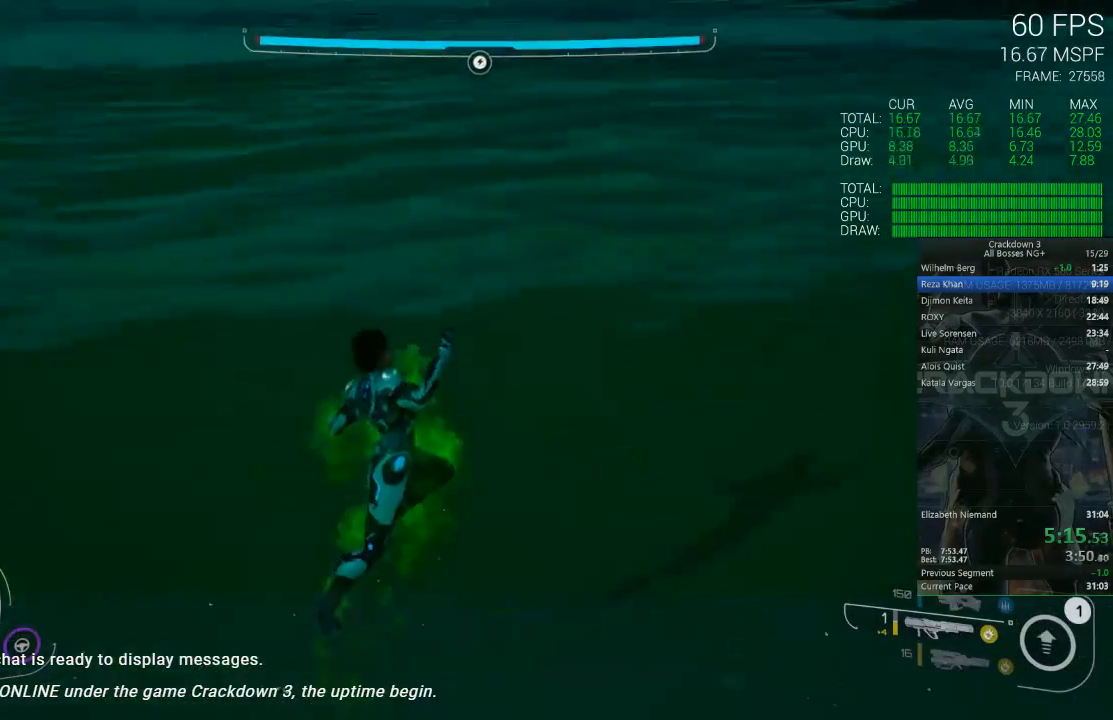
{"dt_ms": 500, "buttons": [], "left_stick": "up", "right_stick": "up-right", "events": [[17, "A", "up"], [150, "L3", "down"], [217, "right_stick", "right"], [333, "L3", "up"], [333, "right_stick", "up-right"], [500, "left_stick", "up"]]}
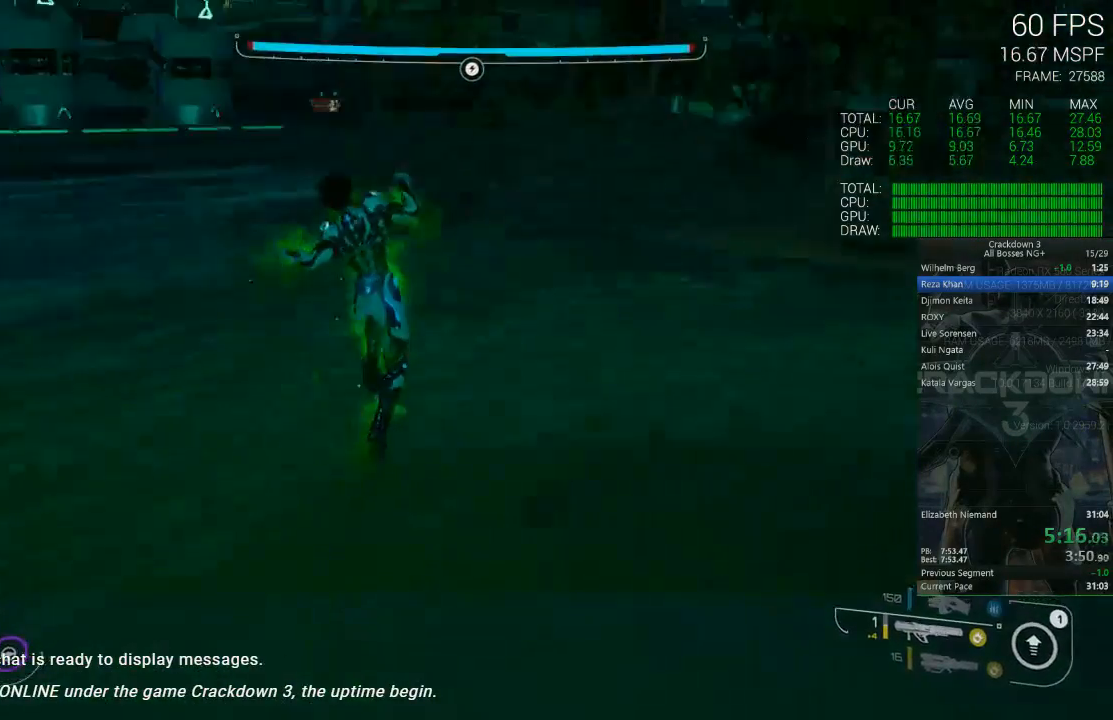
{"dt_ms": 500, "buttons": ["A", "L3"], "left_stick": "up-left", "right_stick": "center", "events": [[117, "right_stick", "center"], [267, "A", "down"], [433, "L3", "down"], [433, "left_stick", "up-left"]]}
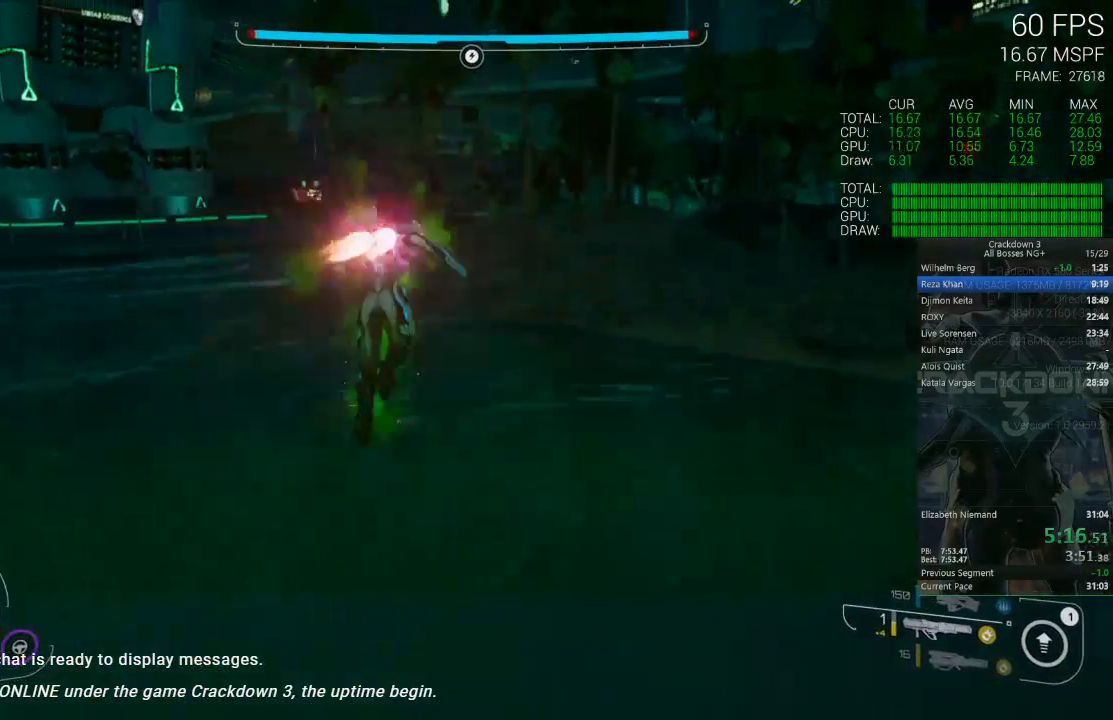
{"dt_ms": 500, "buttons": [], "left_stick": "up", "right_stick": "left", "events": [[100, "L3", "up"], [333, "A", "up"], [400, "right_stick", "left"], [467, "left_stick", "up"]]}
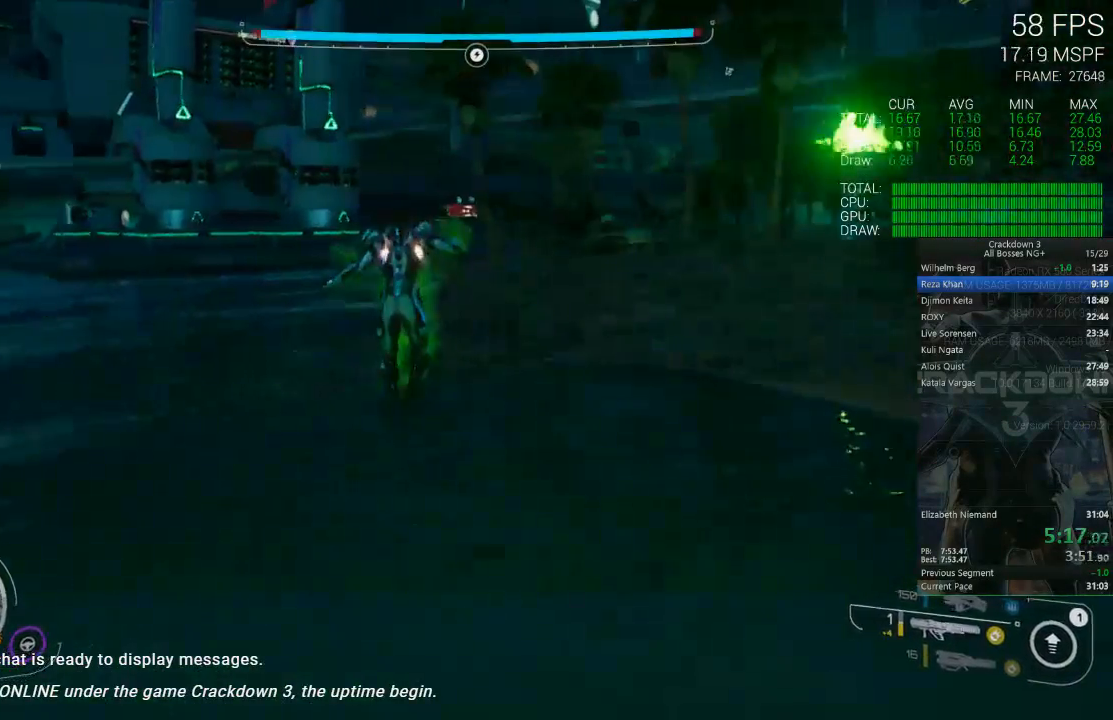
{"dt_ms": 500, "buttons": ["A", "L3"], "left_stick": "up", "right_stick": "center", "events": [[83, "right_stick", "center"], [167, "A", "down"], [400, "L3", "down"]]}
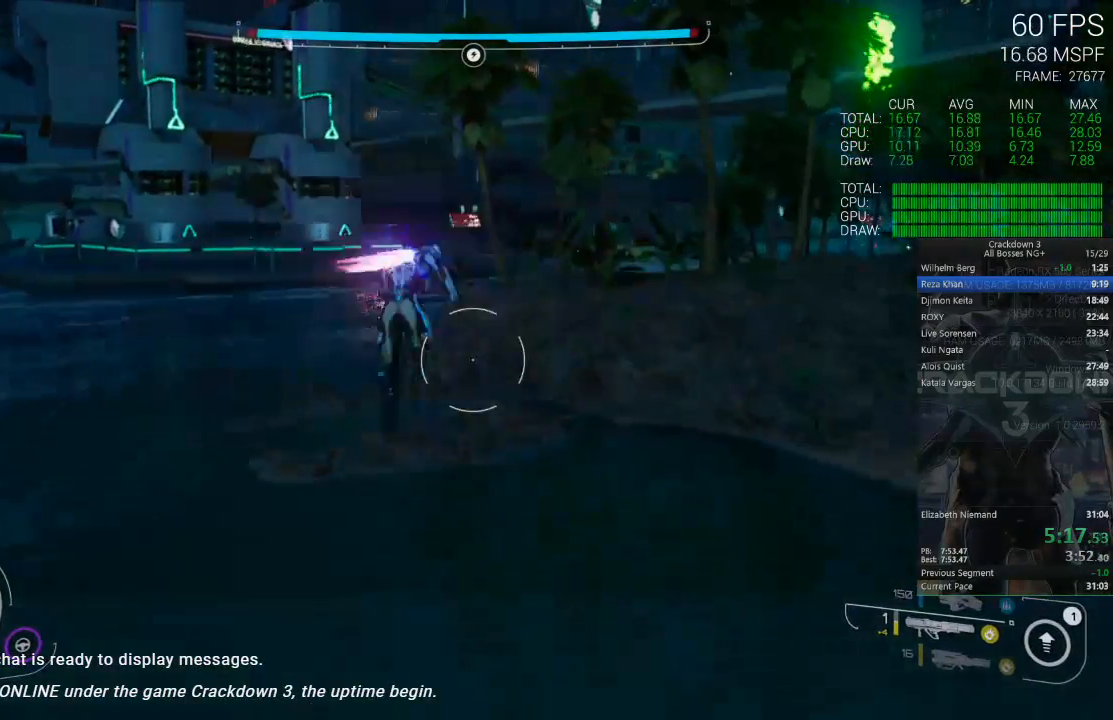
{"dt_ms": 500, "buttons": [], "left_stick": "up", "right_stick": "center", "events": [[167, "L3", "up"], [417, "A", "up"]]}
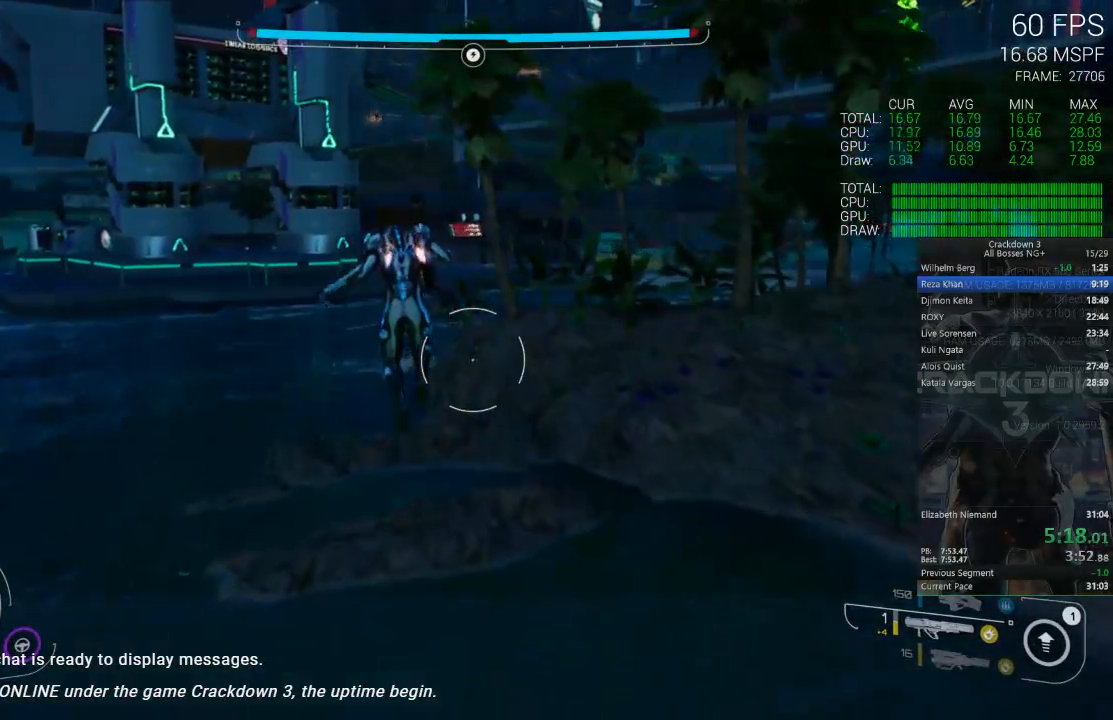
{"dt_ms": 500, "buttons": ["A"], "left_stick": "up", "right_stick": "center", "events": [[100, "right_stick", "down-left"], [317, "right_stick", "center"], [417, "A", "down"]]}
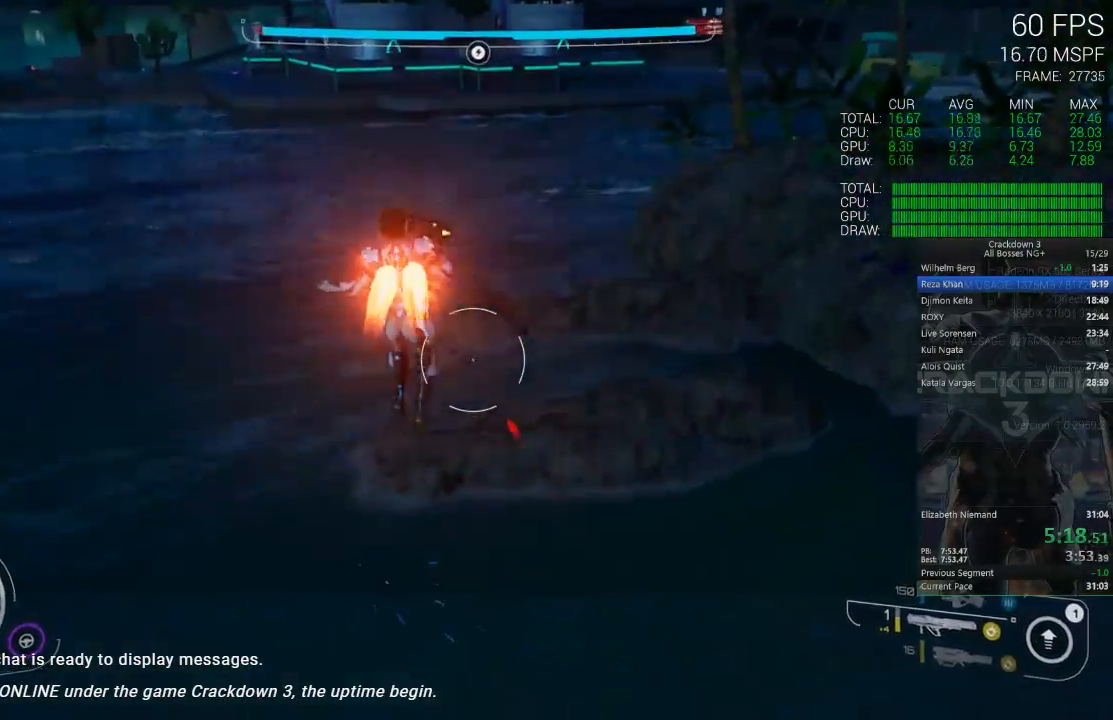
{"dt_ms": 500, "buttons": ["R1"], "left_stick": "up", "right_stick": "down", "events": [[217, "A", "up"], [333, "right_stick", "down"], [500, "R1", "down"]]}
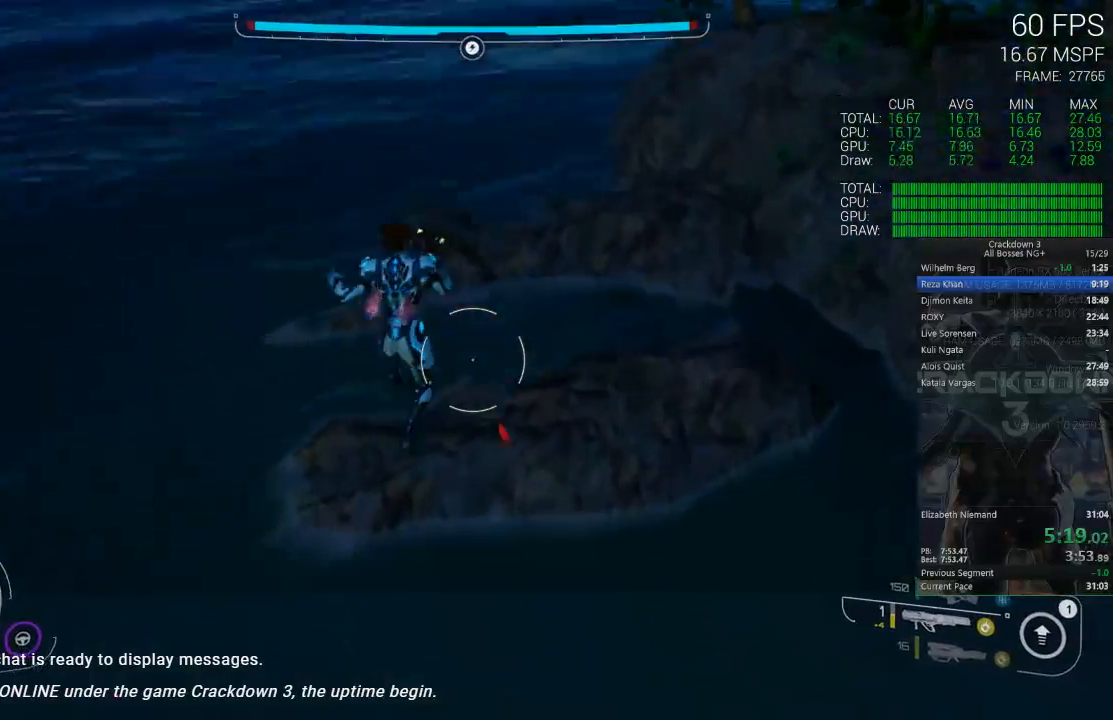
{"dt_ms": 500, "buttons": [], "left_stick": "up", "right_stick": "center", "events": [[100, "R1", "up"], [367, "right_stick", "center"]]}
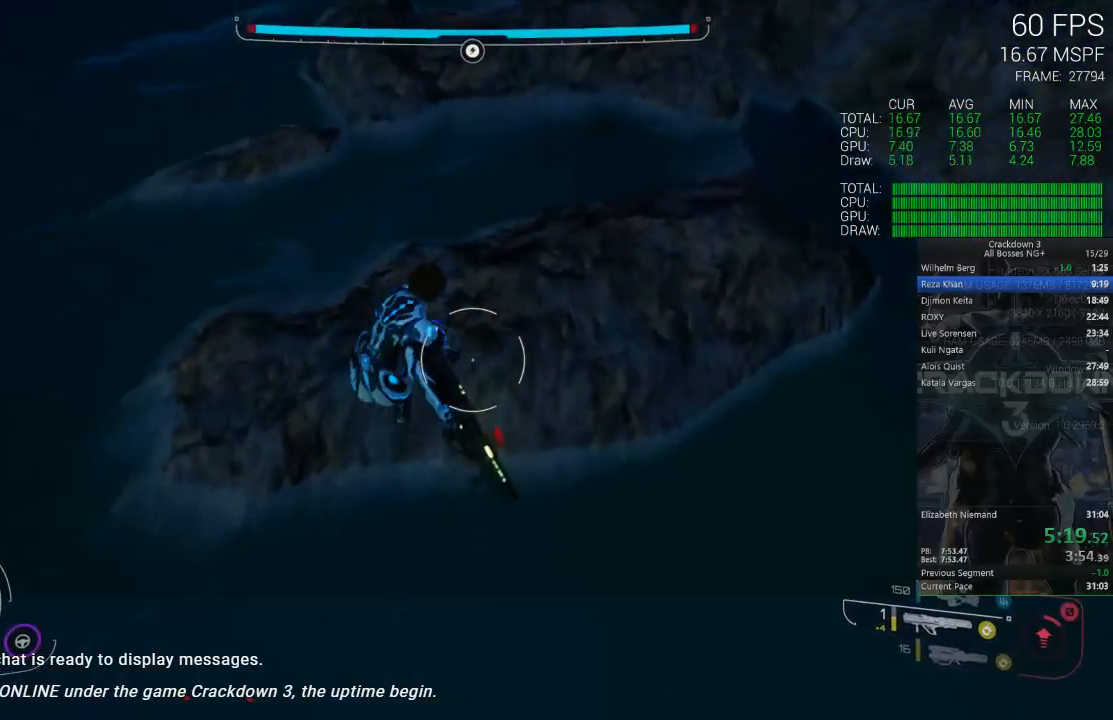
{"dt_ms": 500, "buttons": [], "left_stick": "up", "right_stick": "up", "events": [[400, "right_stick", "up"]]}